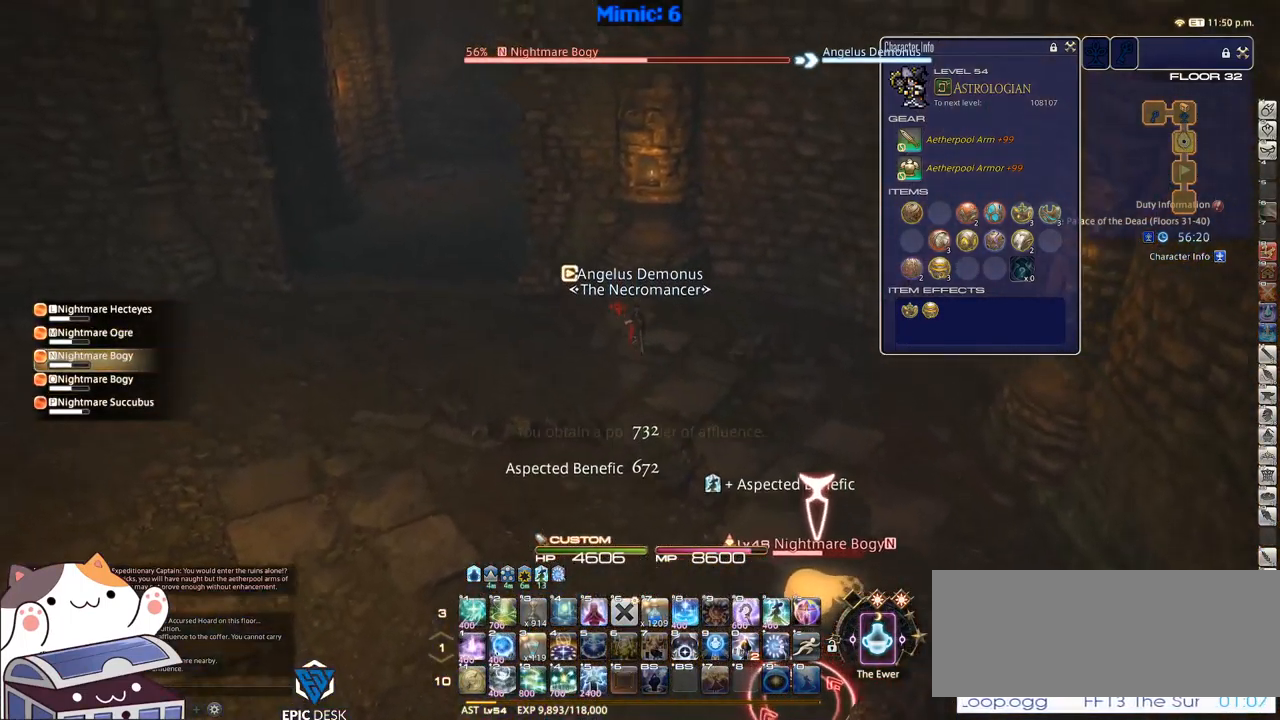
Gameplay with keyboard; each line is a JSON object with the keys held at the frame after it. "events" lists presses ("down") and releases ("up") of ".", "/", "0", "1", "2", "3", "4", "5", "6", "7", "8", "9", "a", "alt_l", "alt_r", "b", "backslash", "backspace", "c", "caps_lock", "comma", "ctrl_l", "ctrl_r", "d", "down", "e", "equals", "escape", "f", "f1", "f10", "f11", "f12", "f2", "f3", "f4", "f5", "f6", "f7", "f8", "f9", "g", "h", "i", "j", "k", "l", "lbracket", "left", "m", "minus", "n", "o", "p", "q", "quote", "r", "rbracket", "return", "right", "s", "semicolon", "shift_l", "shift_r", "space", "super", "t", "tab", "tilde", "u", "up", "v", "w", "x", "y" and "z" between this image and that frame as [ms after this image, input, new state], when the widget could be followed in between. No other keys are recorded. Mouse input is not recorded.
{"keys": ["a", "w"], "events": [[16, "q", "up"], [50, "alt_r", "up"], [383, "rbracket", "down"], [433, "a", "down"], [483, "rbracket", "up"]]}
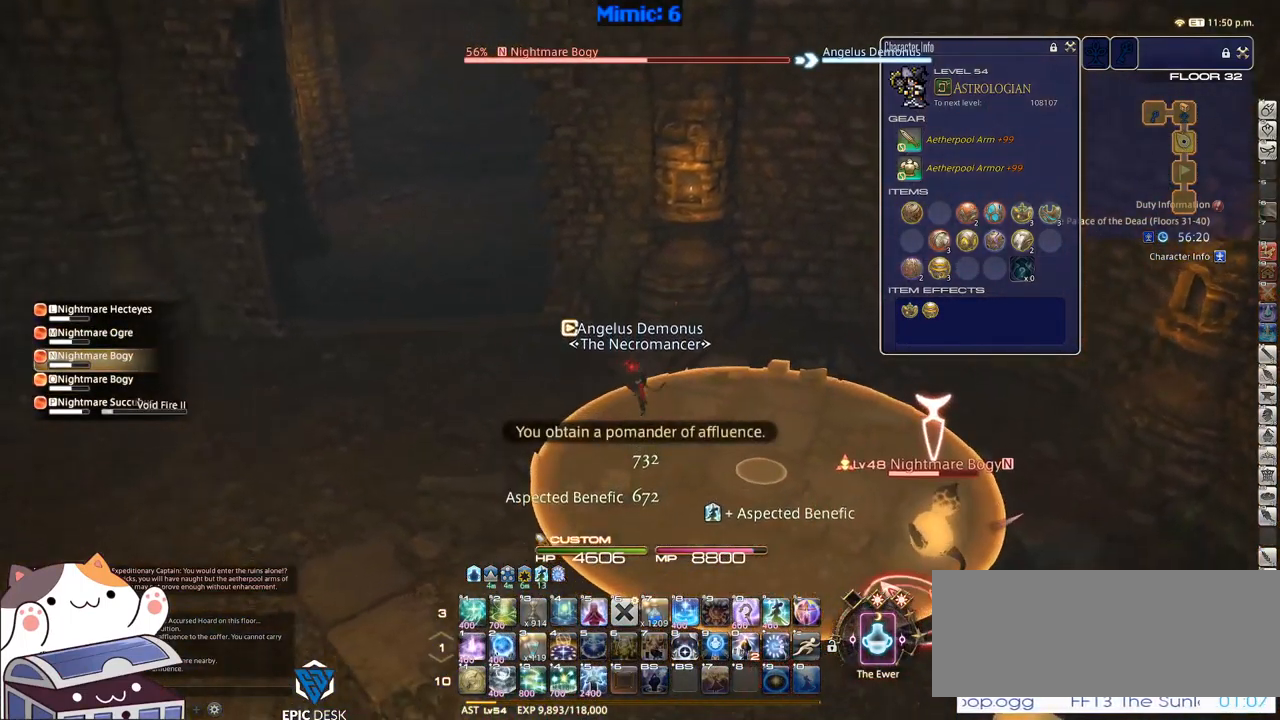
{"keys": ["w"], "events": [[66, "a", "up"], [66, "space", "down"], [116, "alt_r", "down"], [166, "q", "down"], [166, "space", "up"], [300, "q", "up"], [400, "alt_r", "up"]]}
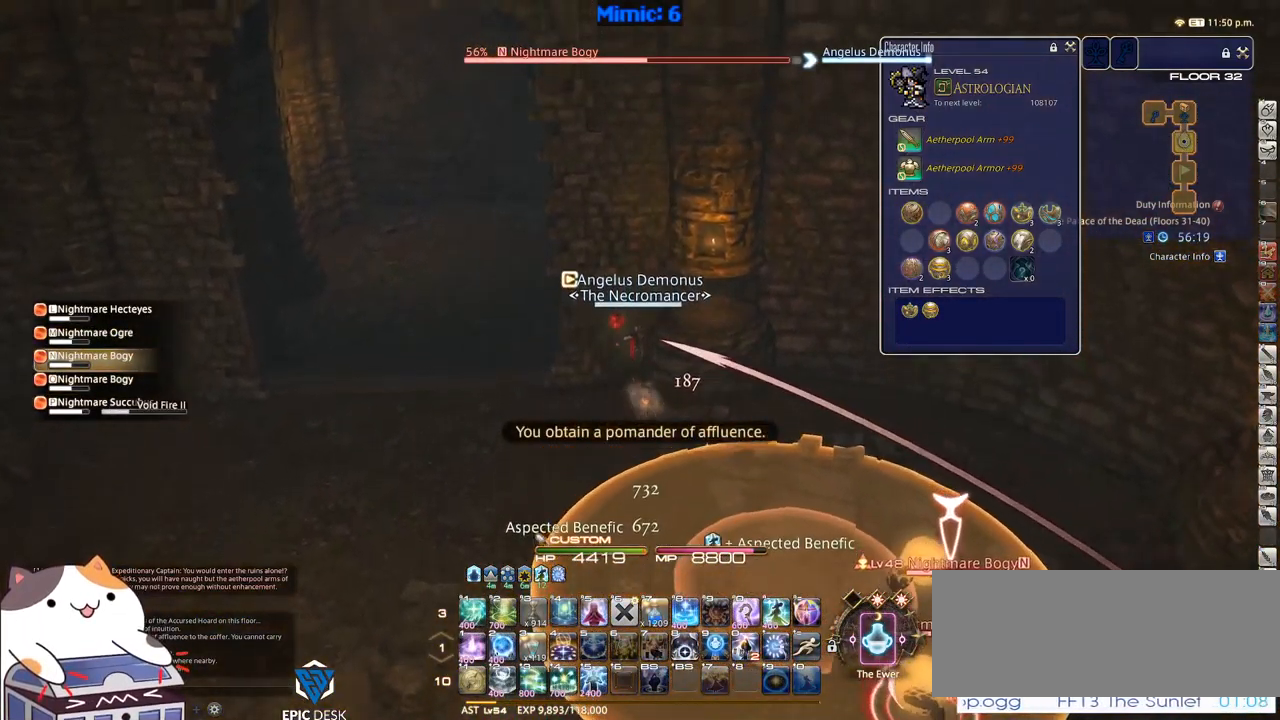
{"keys": ["a", "space", "w"], "events": [[183, "a", "down"], [183, "rbracket", "down"], [233, "rbracket", "up"], [366, "space", "down"]]}
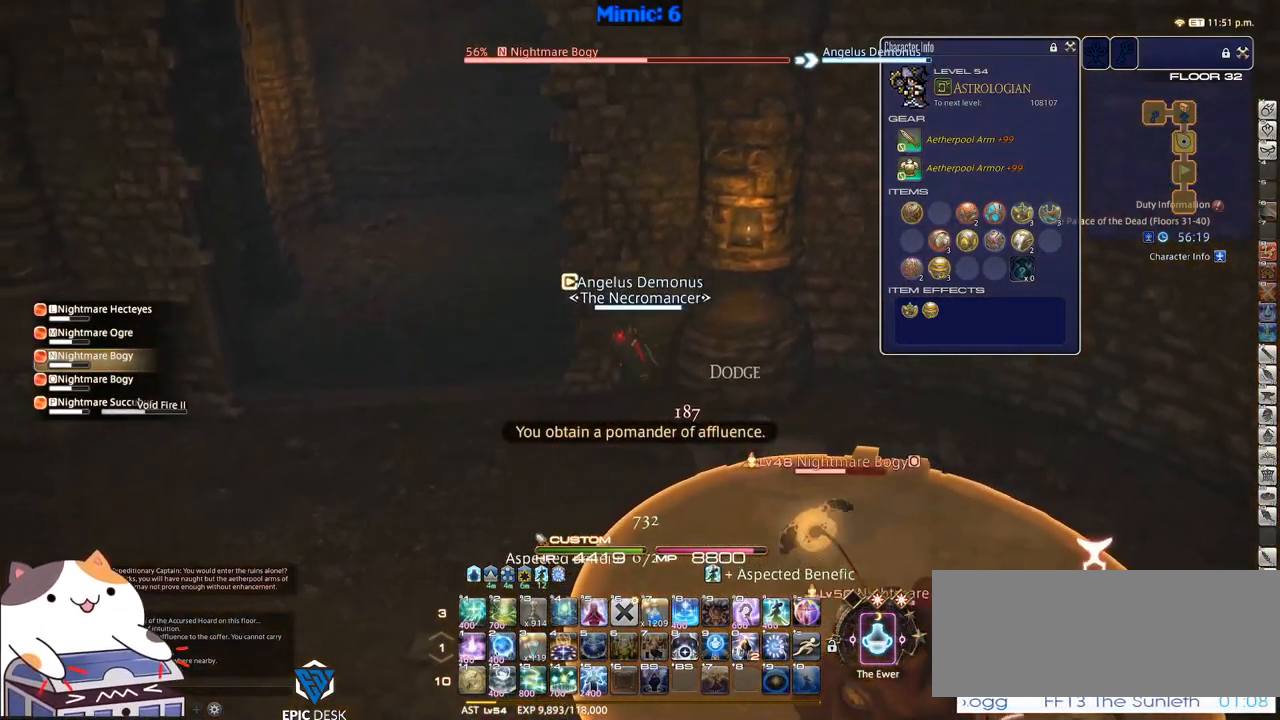
{"keys": ["a"], "events": [[16, "space", "up"], [250, "w", "up"]]}
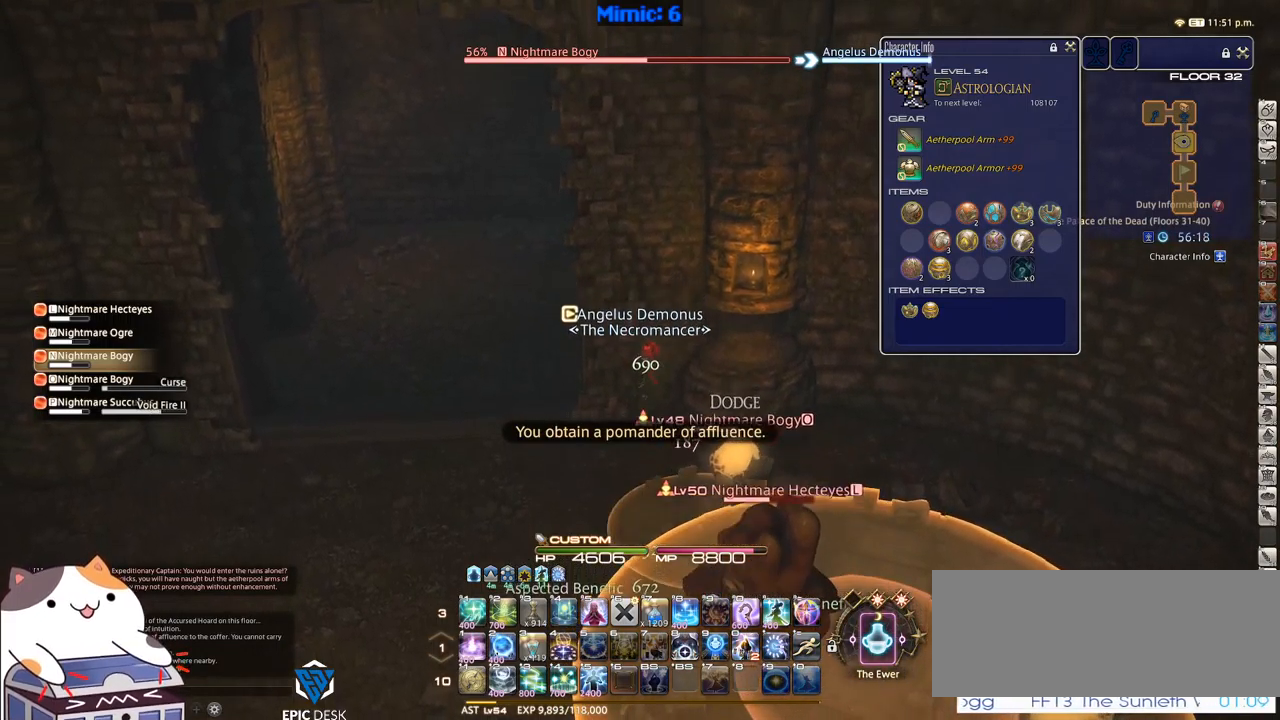
{"keys": ["a"], "events": []}
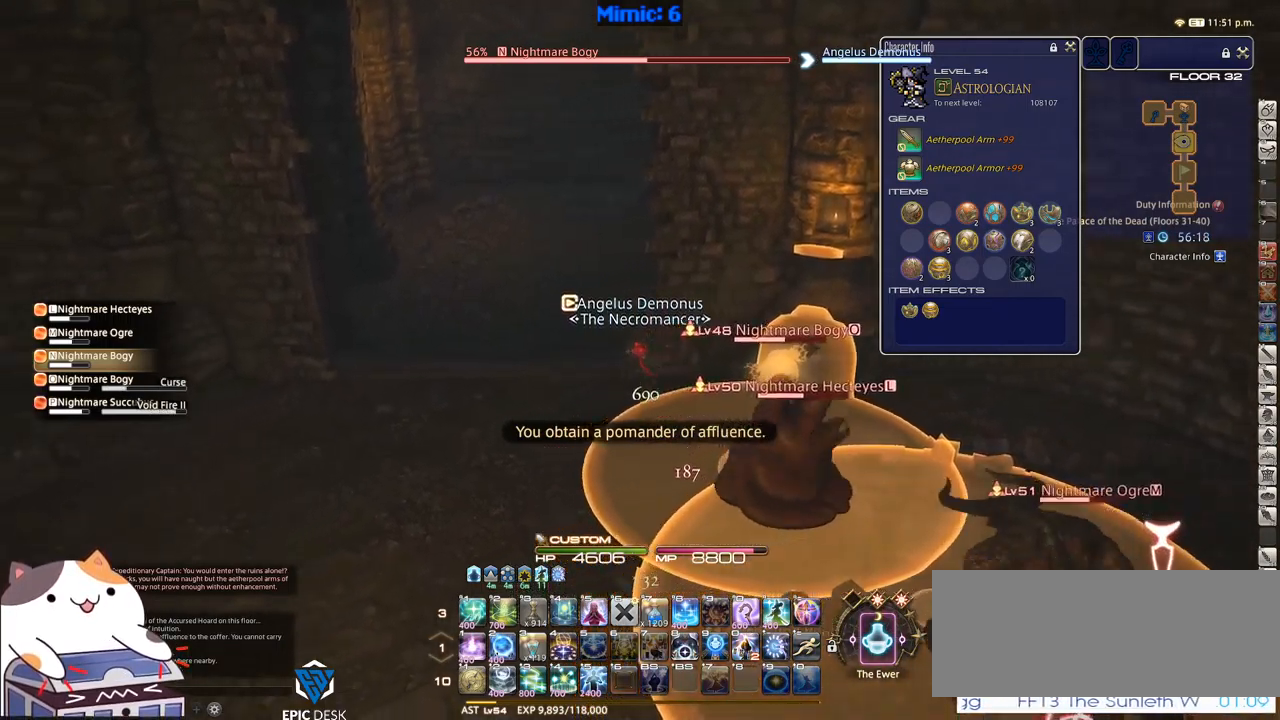
{"keys": ["a", "rbracket", "w"], "events": [[33, "alt_r", "down"], [33, "w", "down"], [83, "a", "up"], [183, "q", "down"], [217, "q", "up"], [317, "alt_r", "up"], [433, "rbracket", "down"], [467, "a", "down"]]}
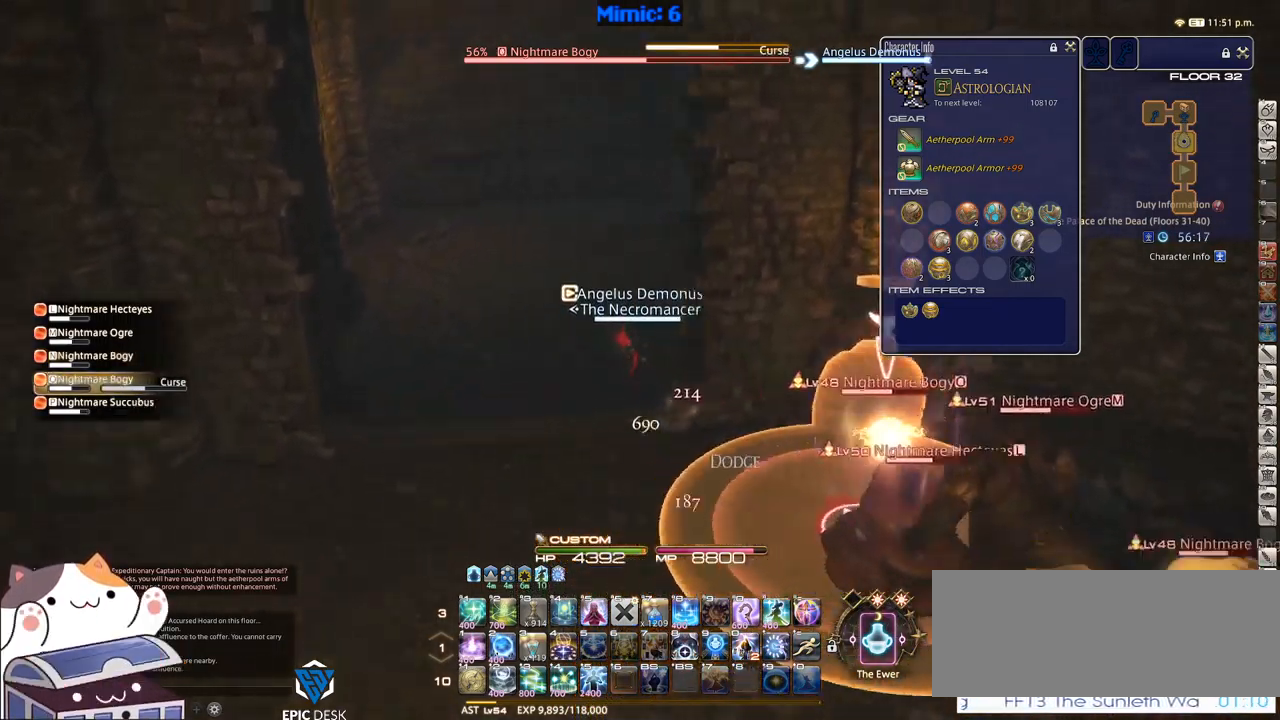
{"keys": ["a", "w"], "events": [[117, "rbracket", "up"], [333, "rbracket", "down"], [433, "rbracket", "up"]]}
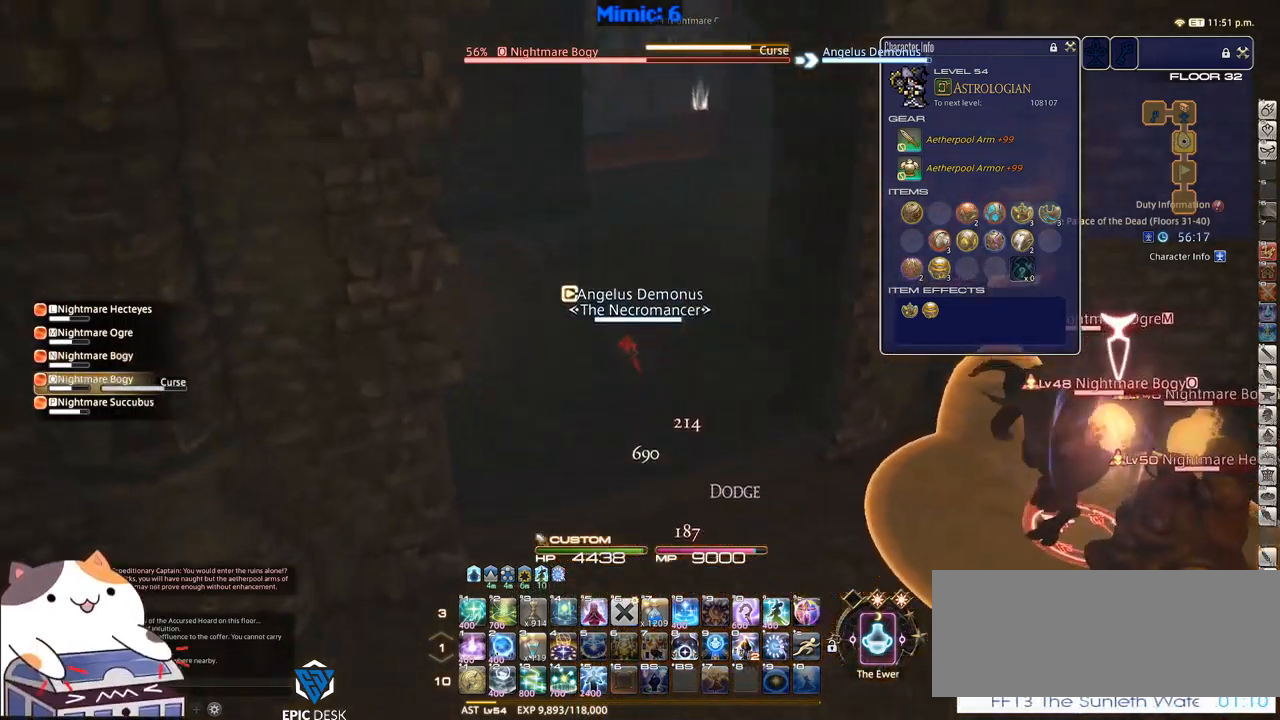
{"keys": ["w"], "events": [[33, "a", "up"], [67, "minus", "down"], [117, "minus", "up"]]}